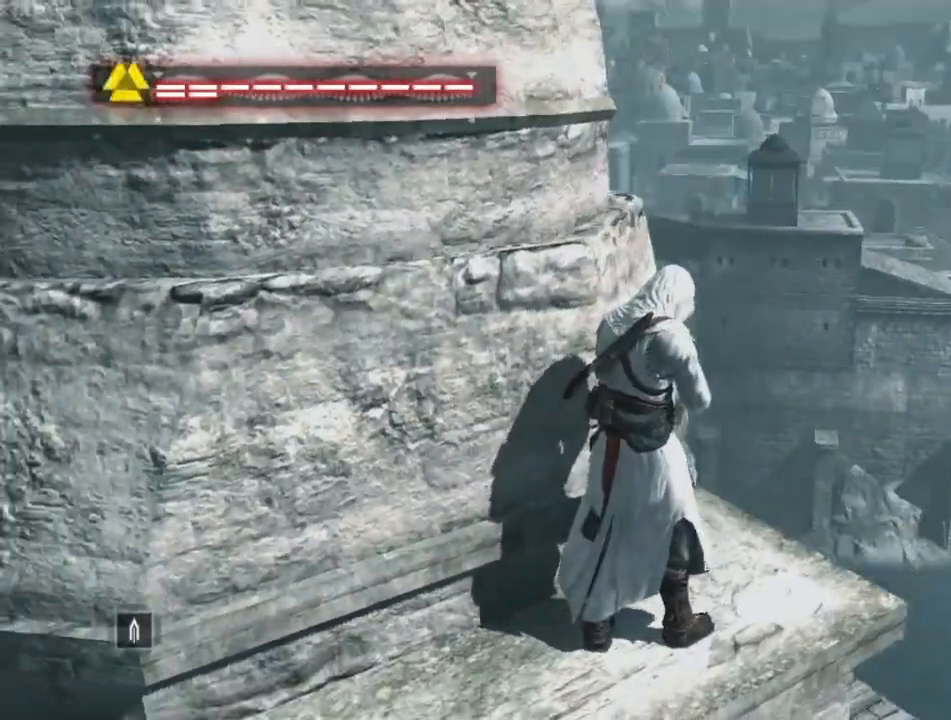
Gameplay with keyboard and mouse; each line is a JSON object with the keys and mouse buttons held at the frame after it. "events" lists presses ("down") and releases ("up") of "1", "2", "3", "4", "5", "a", "alt", "c", "caps_lock", "ctrl", "d", "e", "f", "g", "q", "r", "s", "shift", "space", "t", "tab", "v", "w", "x", "z", "mouse_left", "mouse_wheel" and "mouse_right" between this image and that frame as [ms after this image, input, new state], when the widget could be followed in between. "mouse_left", "mouse_wheel", "mouse_right" = the "left", "wheel", "right" buttons of the "mouse" list. No other keys are recorded. "wheel" means that the mouse wheel is clicked or scrolled. "mouse_move" is the direction in which the mouse moves at that frame (one of eight, or "still"), when it could be read.
{"keys": ["space"], "mouse": [], "mouse_move": "left", "events": []}
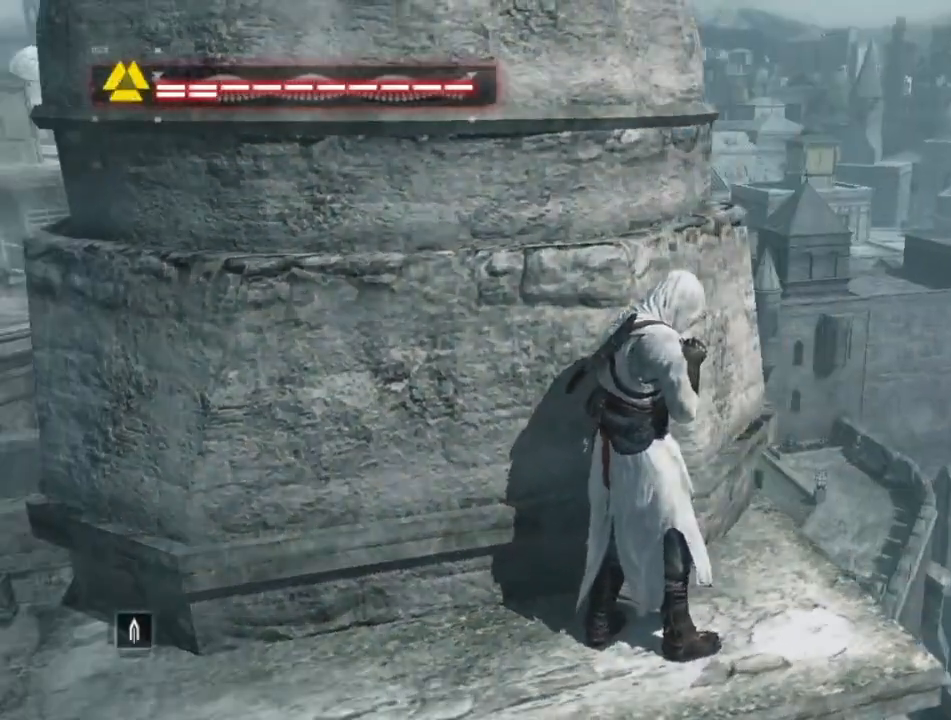
{"keys": ["space"], "mouse": [], "mouse_move": "still", "events": []}
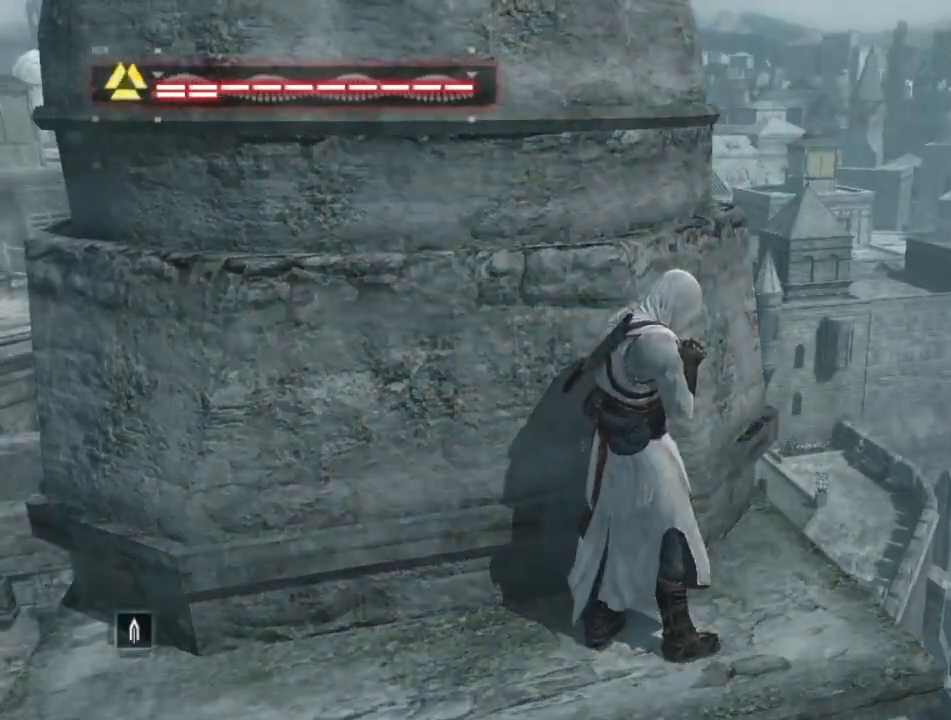
{"keys": ["space"], "mouse": [], "mouse_move": "left", "events": []}
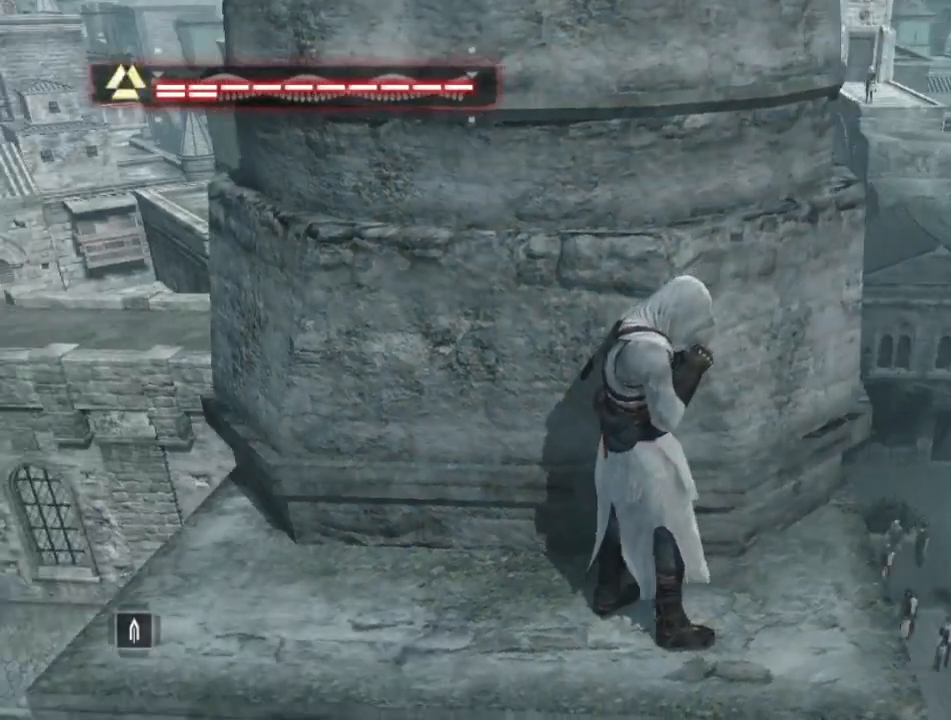
{"keys": ["space"], "mouse": [], "mouse_move": "still", "events": []}
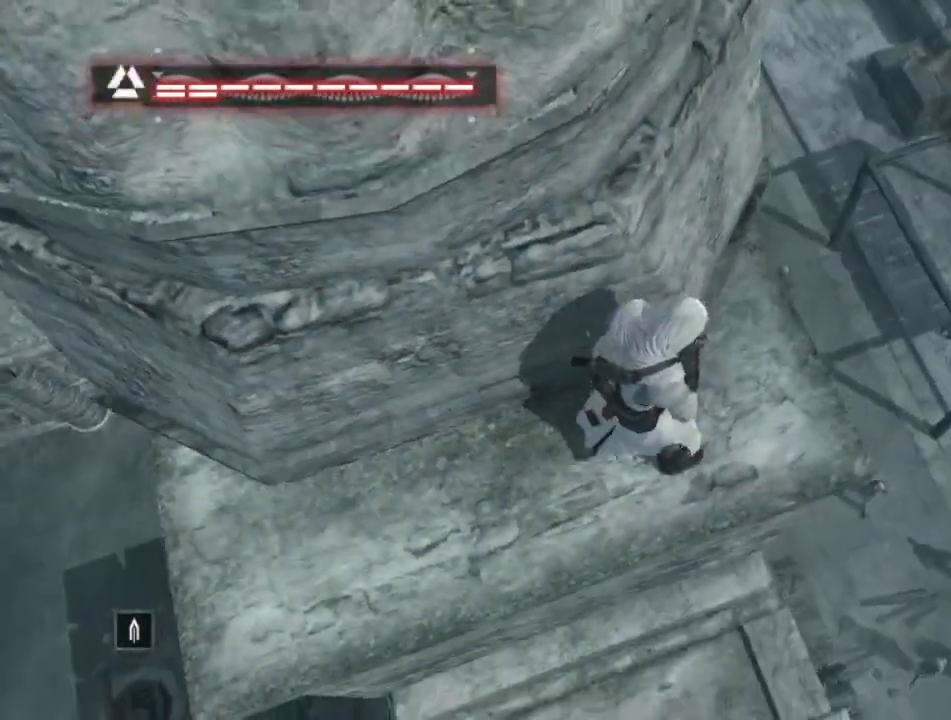
{"keys": ["s", "space"], "mouse": [], "mouse_move": "still", "events": [[167, "s", "down"]]}
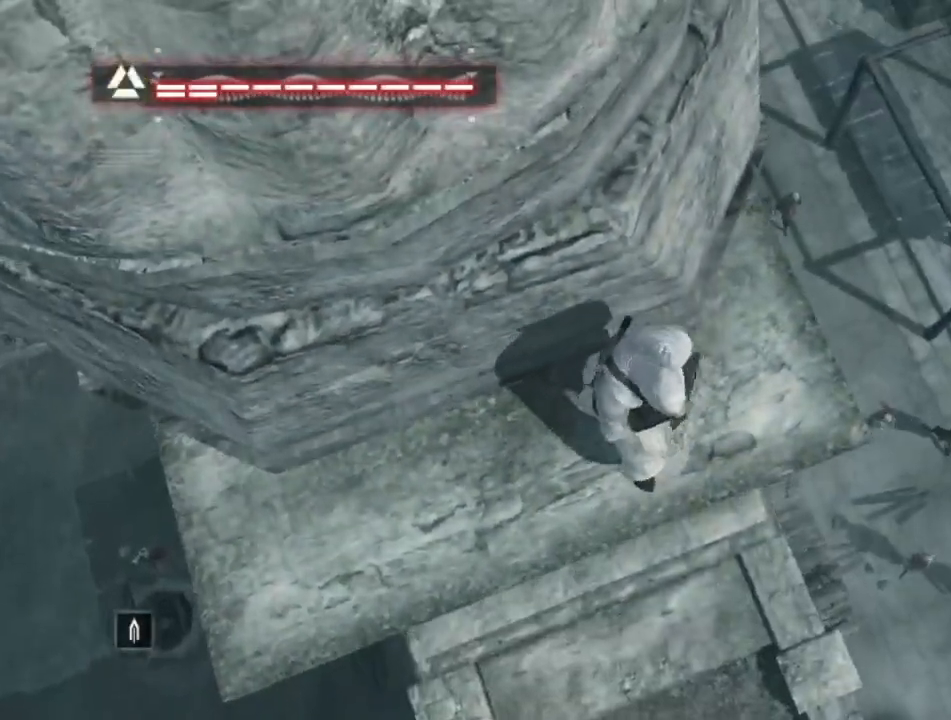
{"keys": ["shift"], "mouse": [], "mouse_move": "still", "events": [[233, "space", "up"], [417, "s", "up"], [467, "shift", "down"]]}
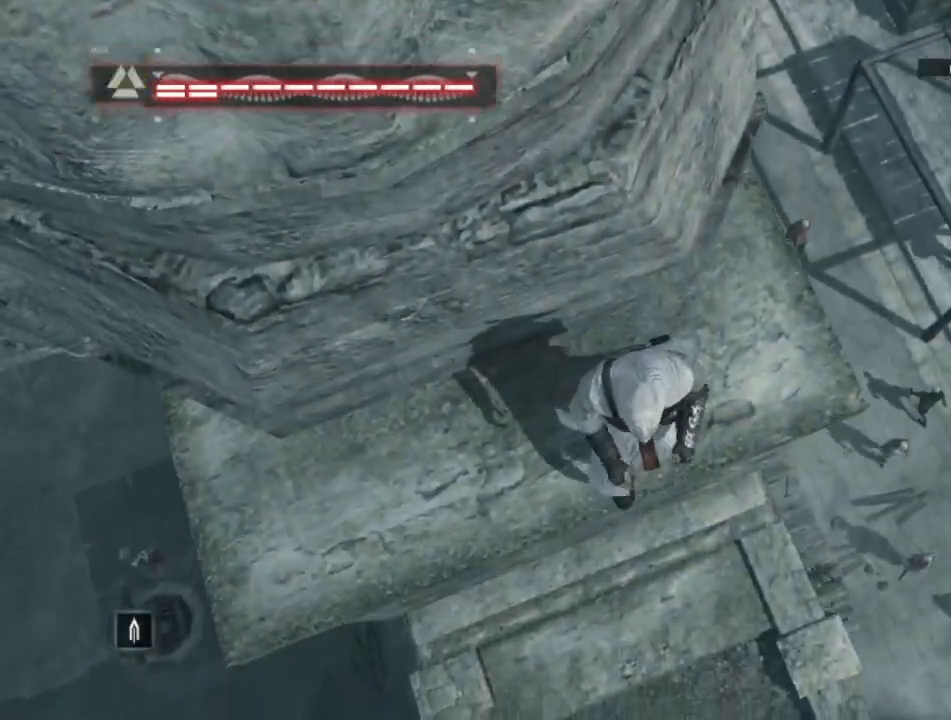
{"keys": ["s", "shift"], "mouse": [], "mouse_move": "still", "events": [[433, "s", "down"]]}
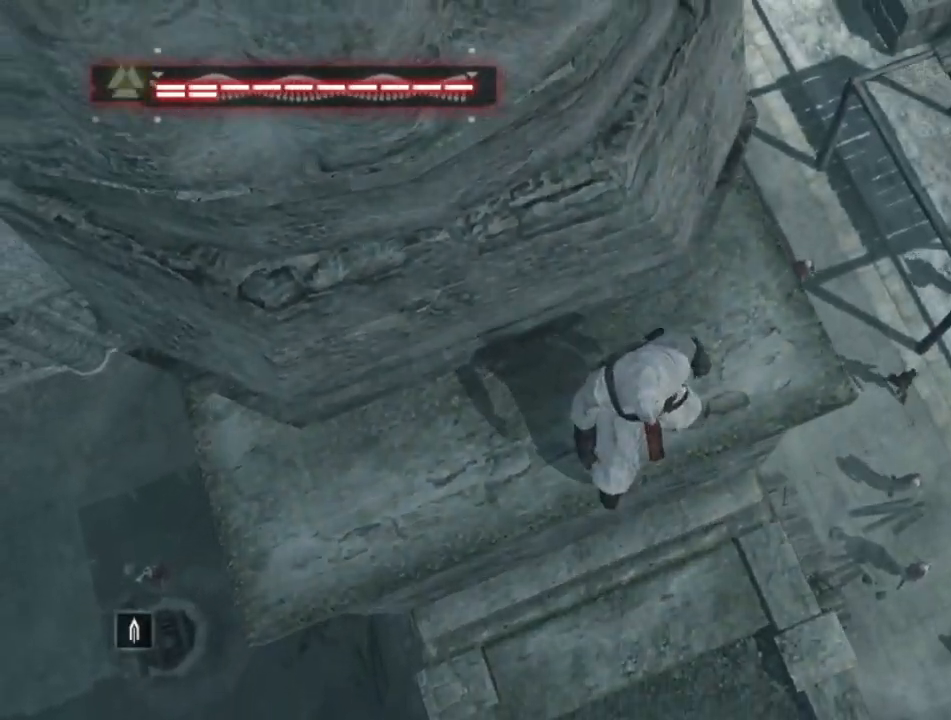
{"keys": [], "mouse": [], "mouse_move": "still", "events": [[350, "shift", "up"], [417, "s", "up"]]}
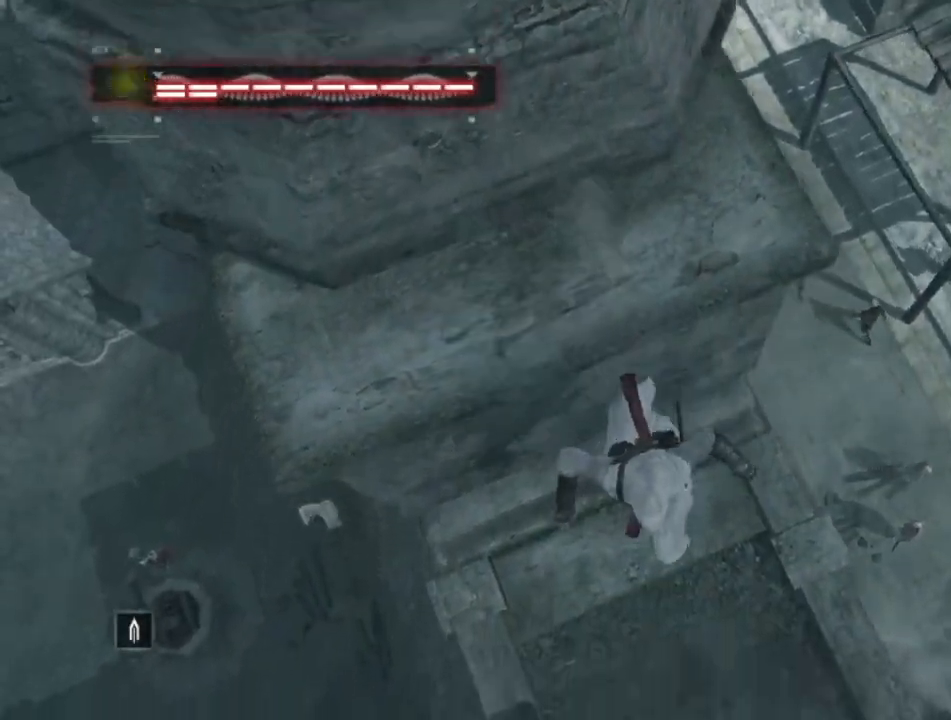
{"keys": [], "mouse": [], "mouse_move": "still", "events": []}
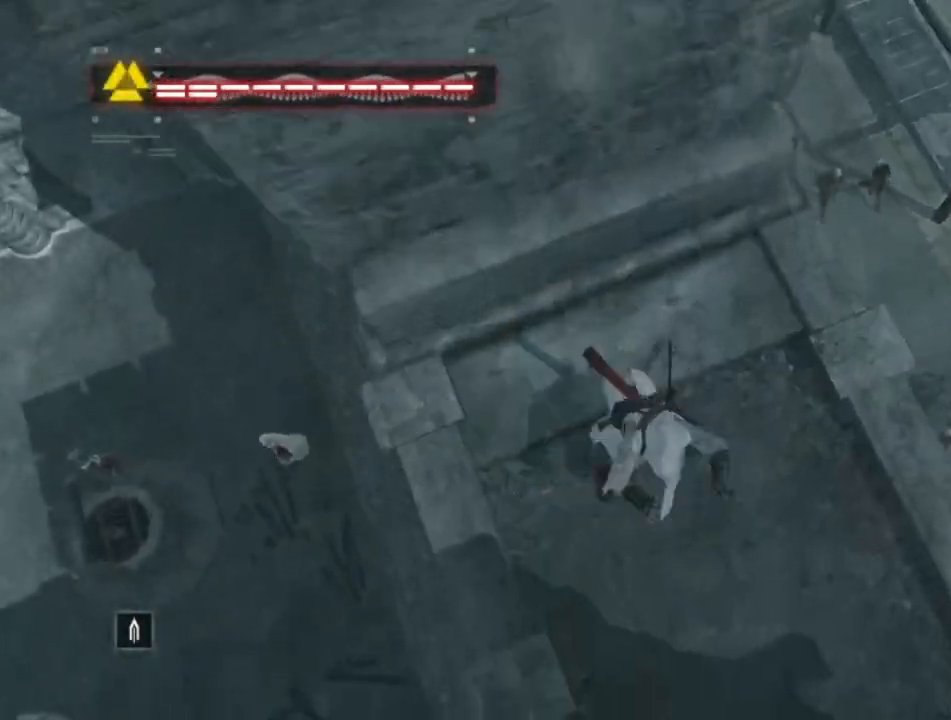
{"keys": [], "mouse": [], "mouse_move": "right", "events": []}
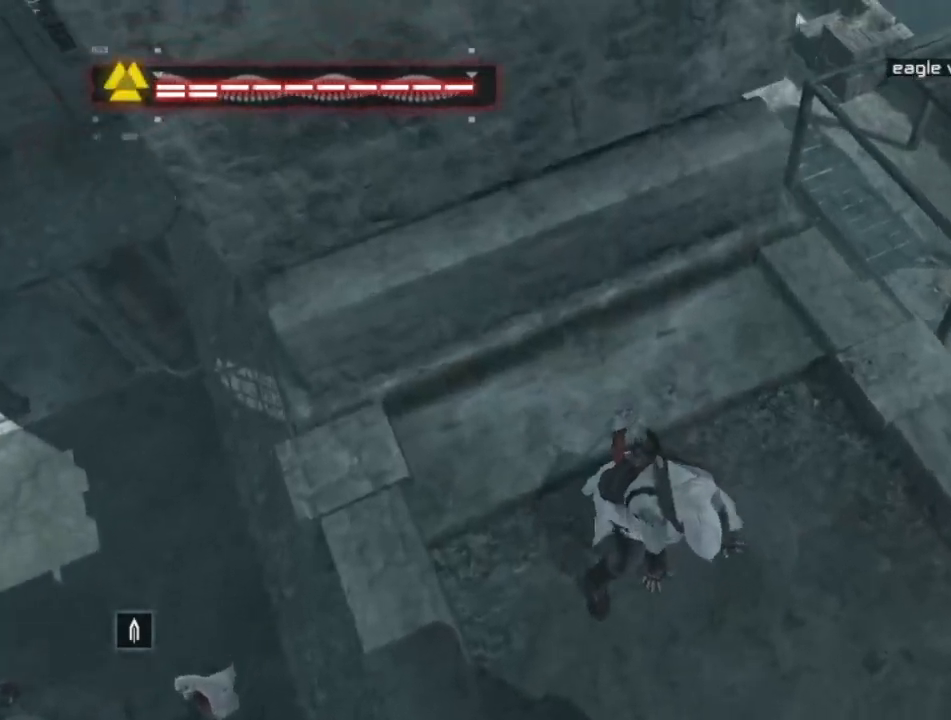
{"keys": ["space"], "mouse": [], "mouse_move": "still", "events": [[400, "space", "down"]]}
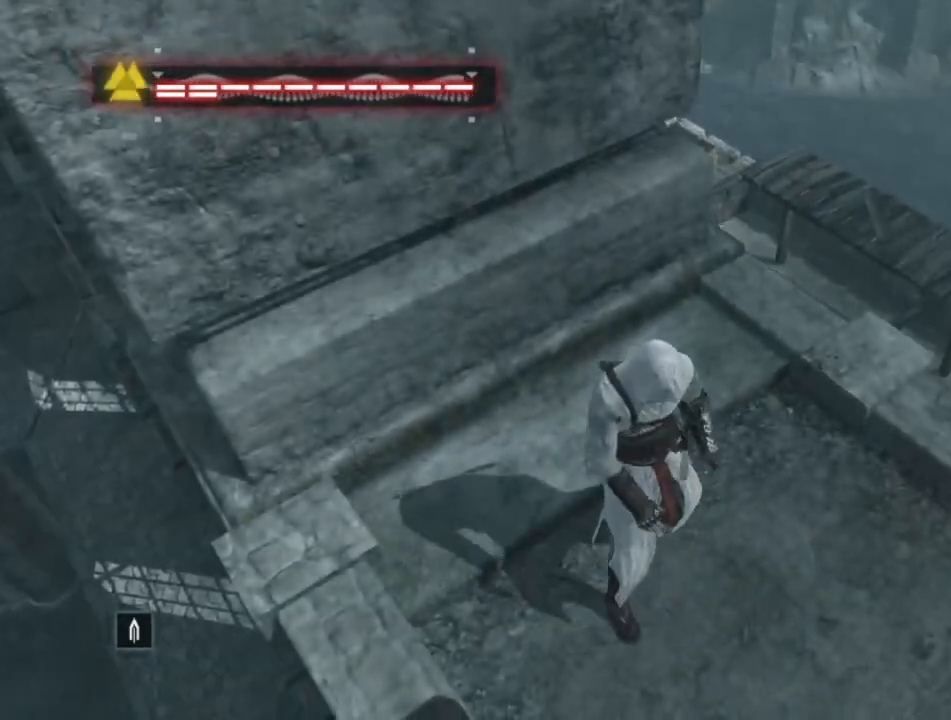
{"keys": ["space"], "mouse": [], "mouse_move": "right", "events": []}
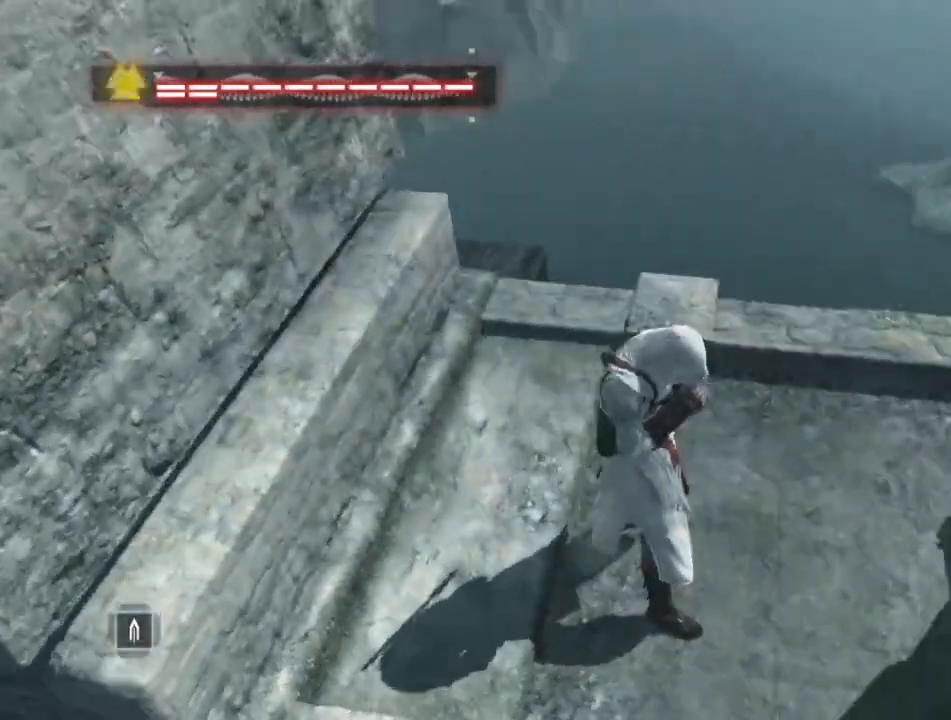
{"keys": ["space", "w"], "mouse": [], "mouse_move": "still", "events": [[350, "w", "down"]]}
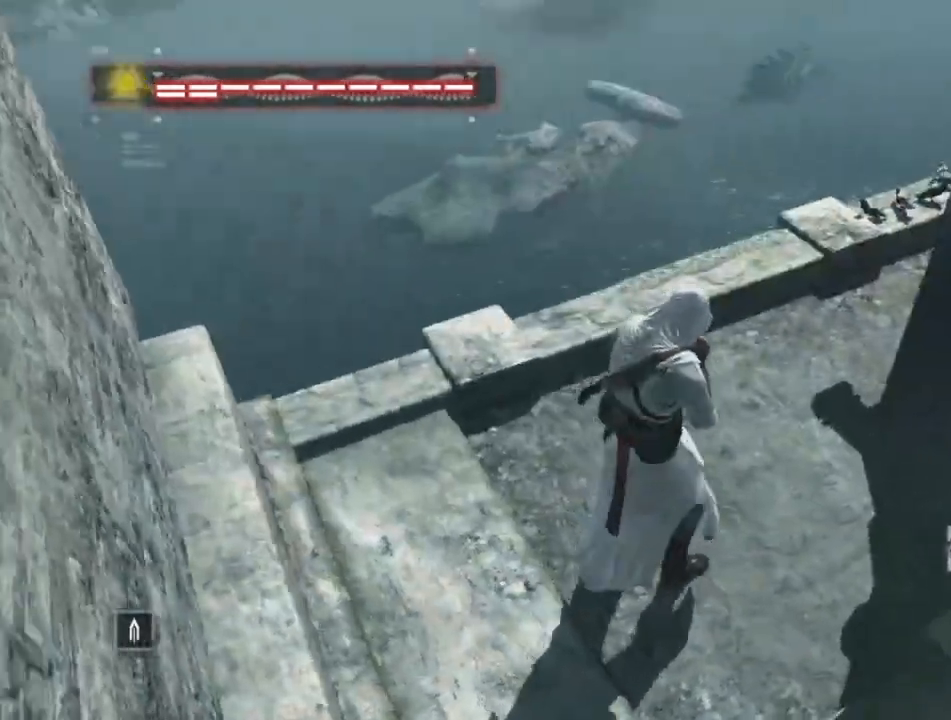
{"keys": ["space", "w"], "mouse": [], "mouse_move": "left", "events": []}
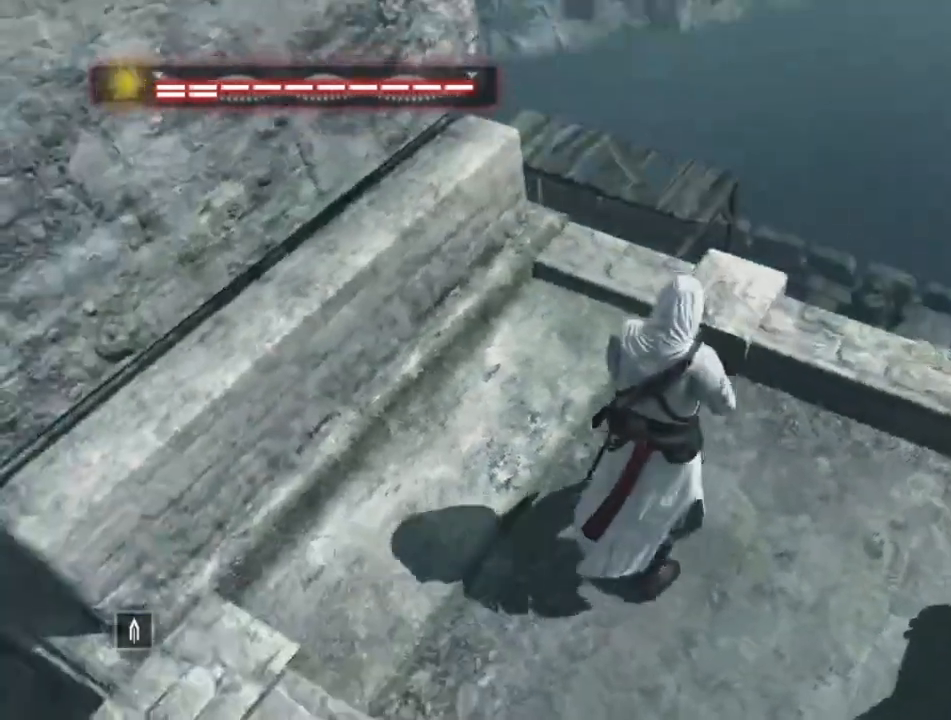
{"keys": ["d", "space"], "mouse": [], "mouse_move": "still", "events": [[133, "d", "down"], [467, "w", "up"]]}
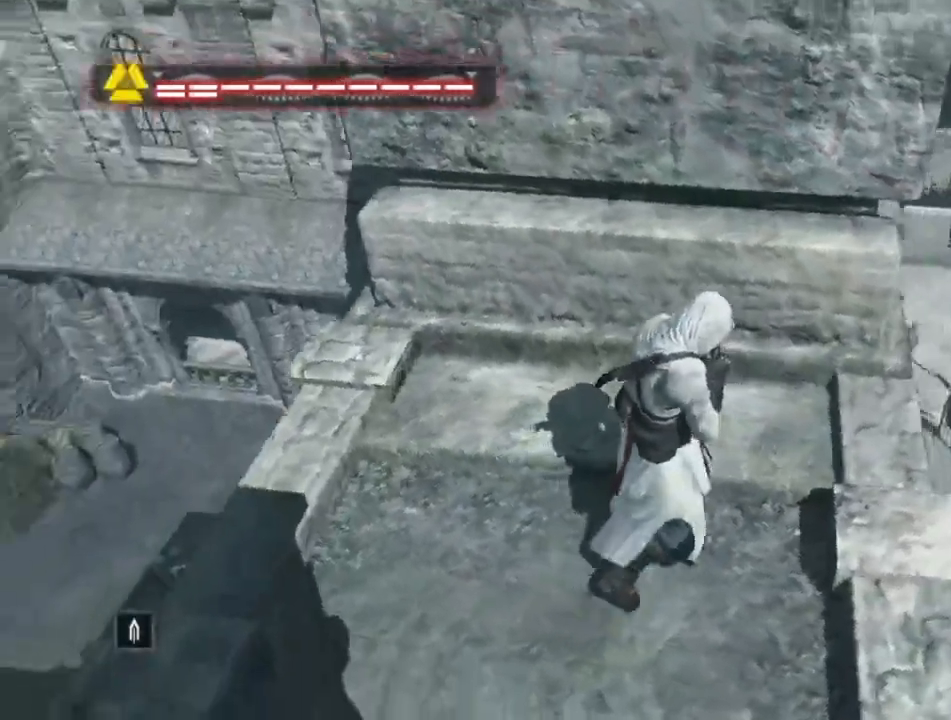
{"keys": ["space"], "mouse": [], "mouse_move": "still", "events": [[483, "d", "up"]]}
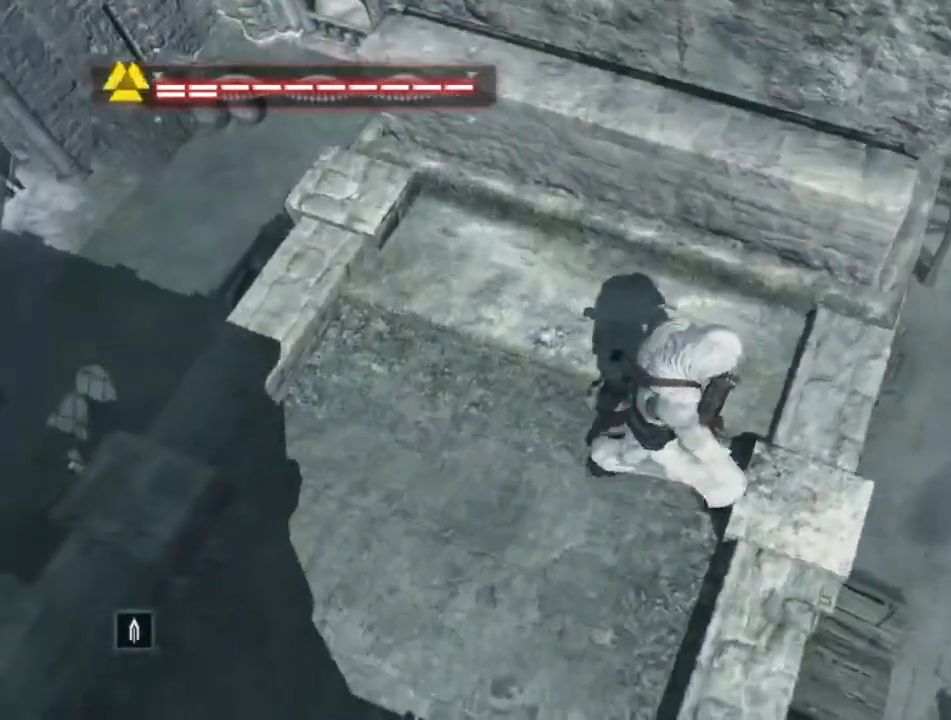
{"keys": ["space"], "mouse": [], "mouse_move": "right", "events": []}
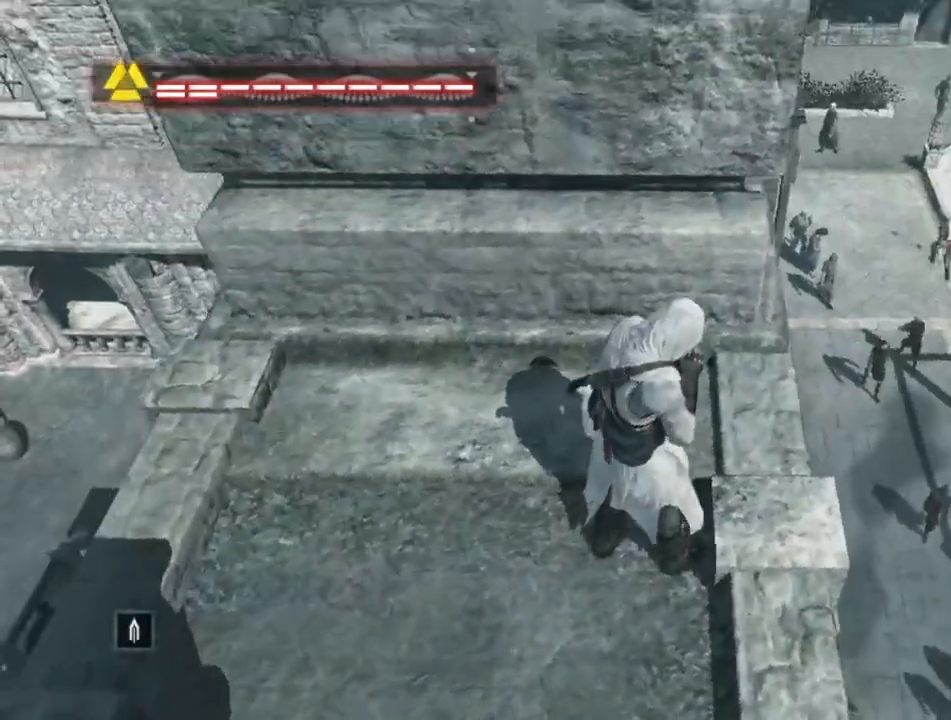
{"keys": ["space"], "mouse": [], "mouse_move": "still", "events": []}
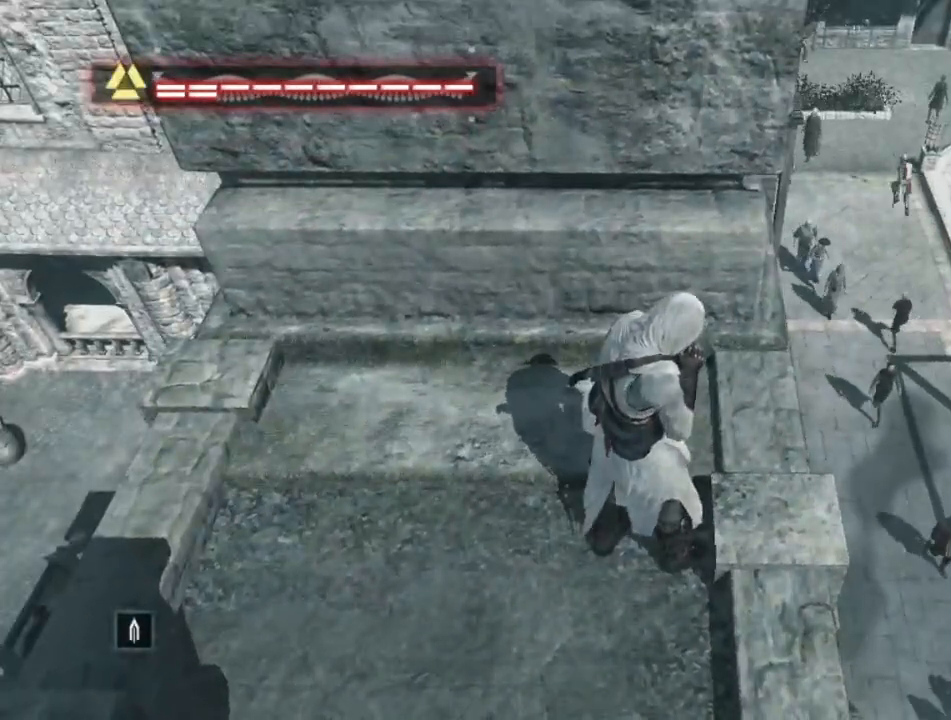
{"keys": ["s", "space"], "mouse": [], "mouse_move": "still", "events": [[100, "s", "down"]]}
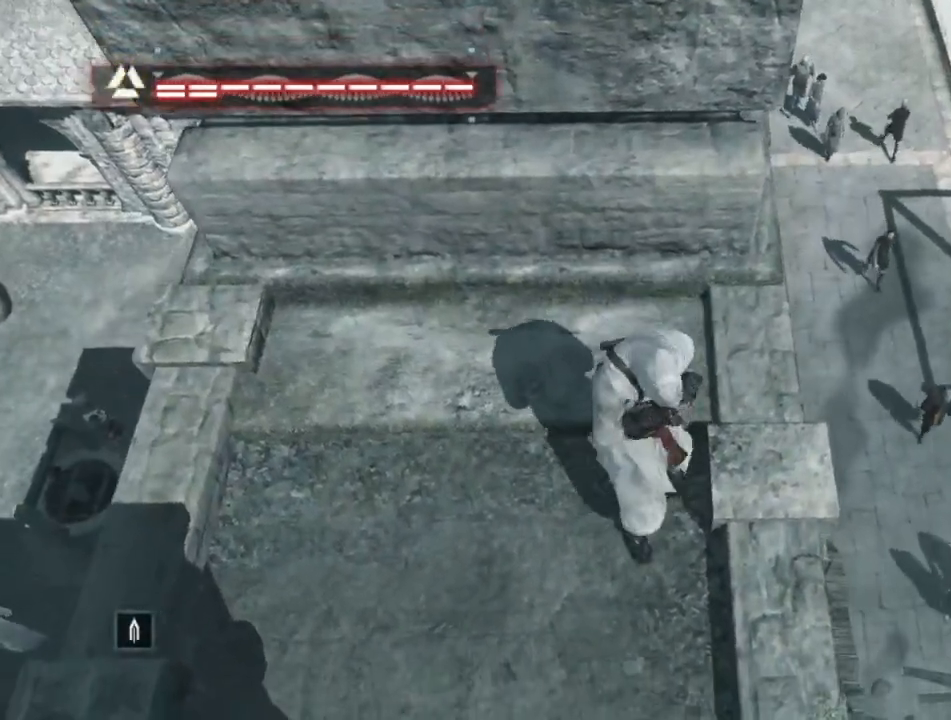
{"keys": ["s", "space"], "mouse": [], "mouse_move": "still", "events": []}
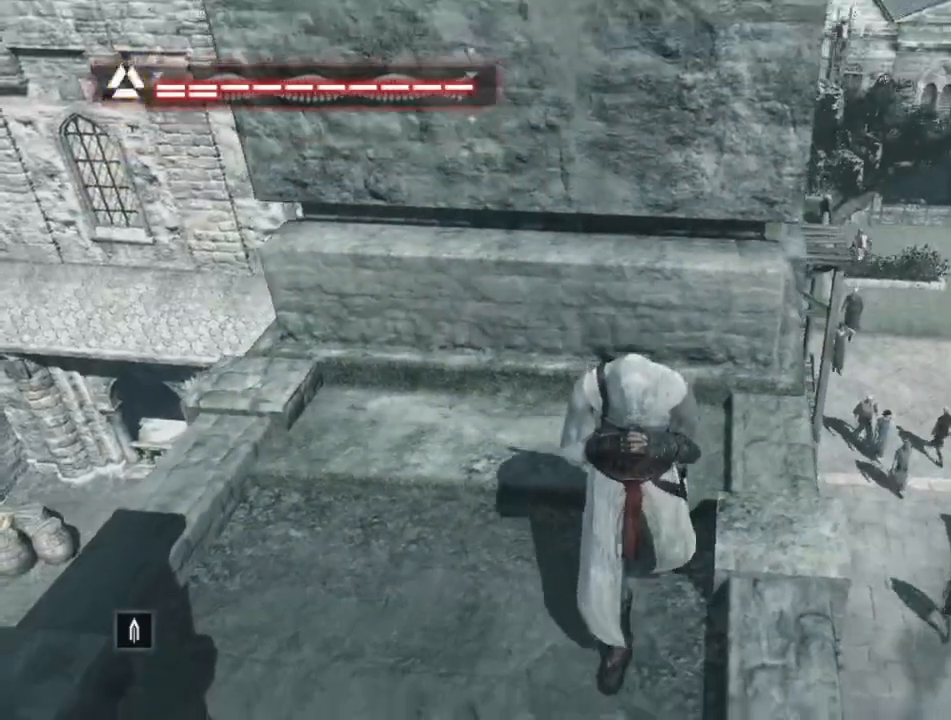
{"keys": ["space"], "mouse": [], "mouse_move": "still", "events": [[133, "s", "up"]]}
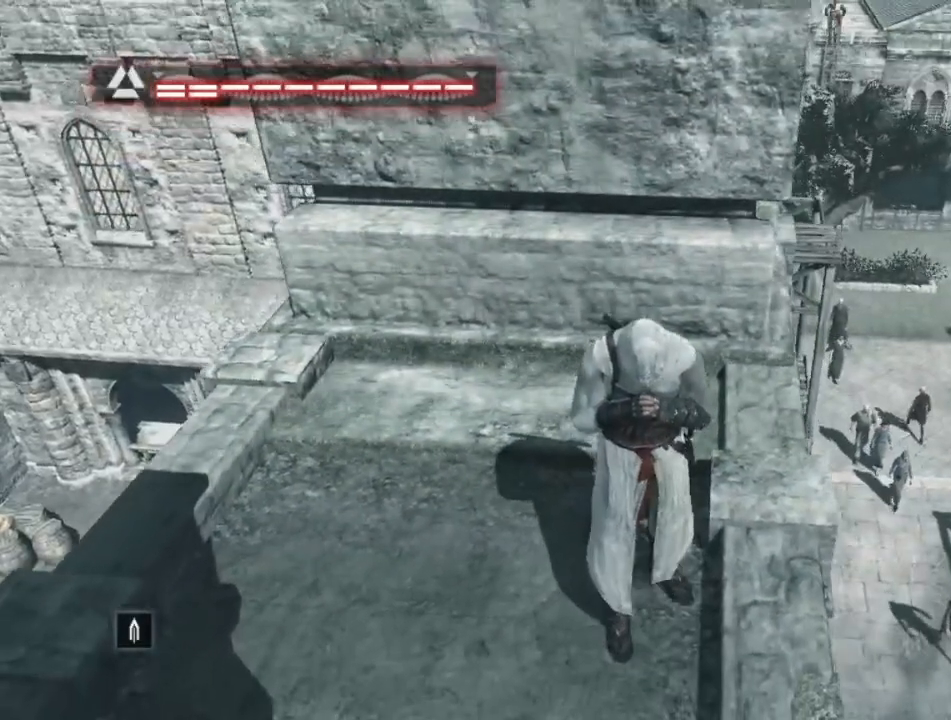
{"keys": ["space"], "mouse": [], "mouse_move": "still", "events": []}
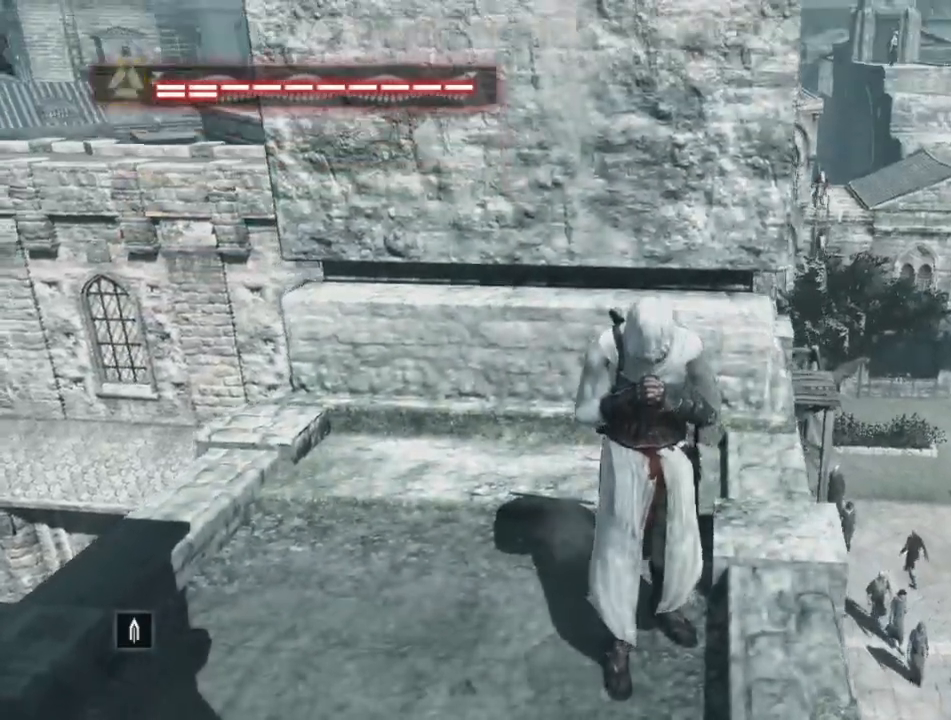
{"keys": ["space"], "mouse": [], "mouse_move": "still", "events": []}
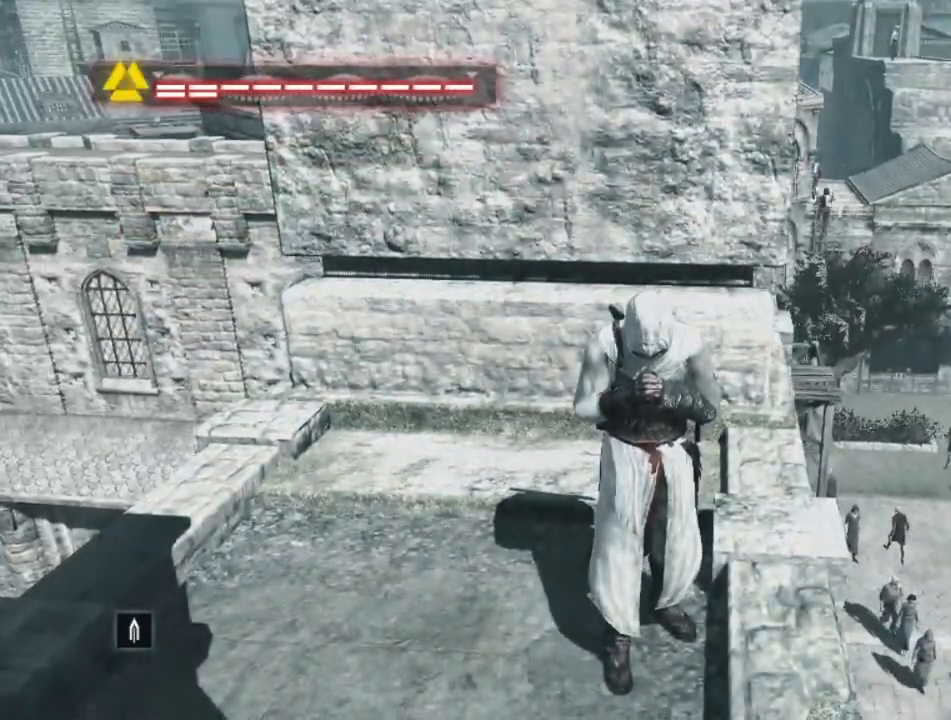
{"keys": ["space"], "mouse": [], "mouse_move": "up", "events": []}
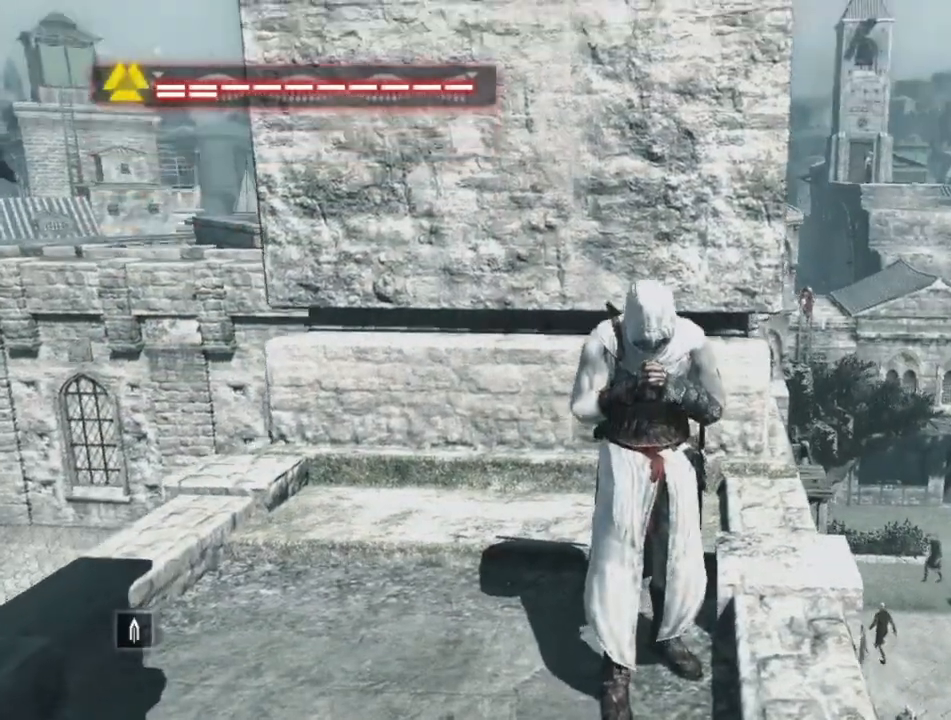
{"keys": ["space"], "mouse": [], "mouse_move": "still", "events": []}
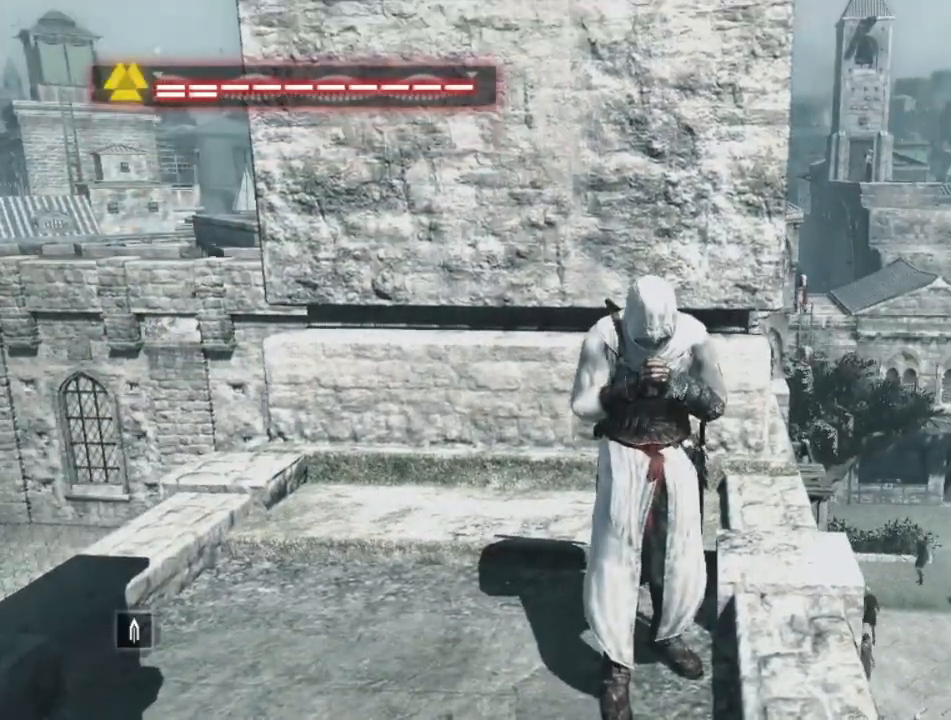
{"keys": ["space"], "mouse": [], "mouse_move": "still", "events": []}
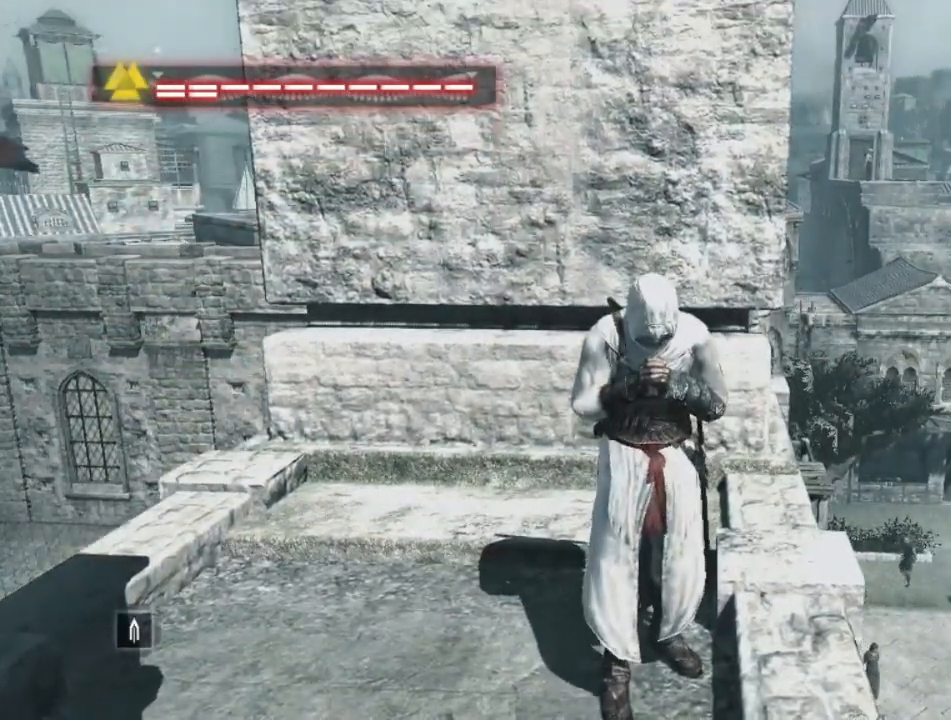
{"keys": ["space"], "mouse": [], "mouse_move": "still", "events": []}
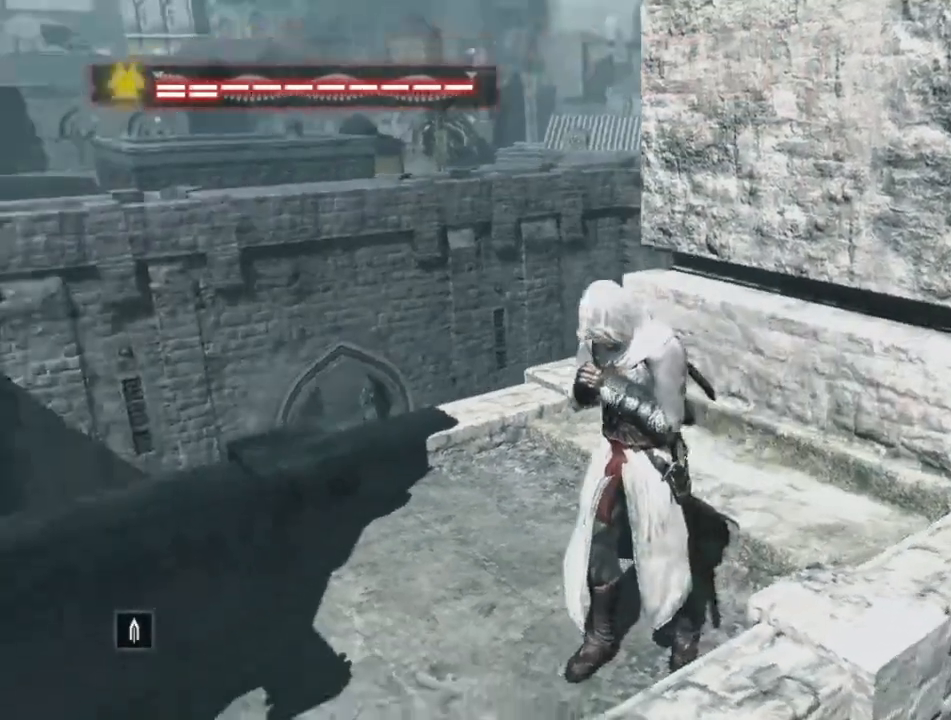
{"keys": ["space"], "mouse": [], "events": []}
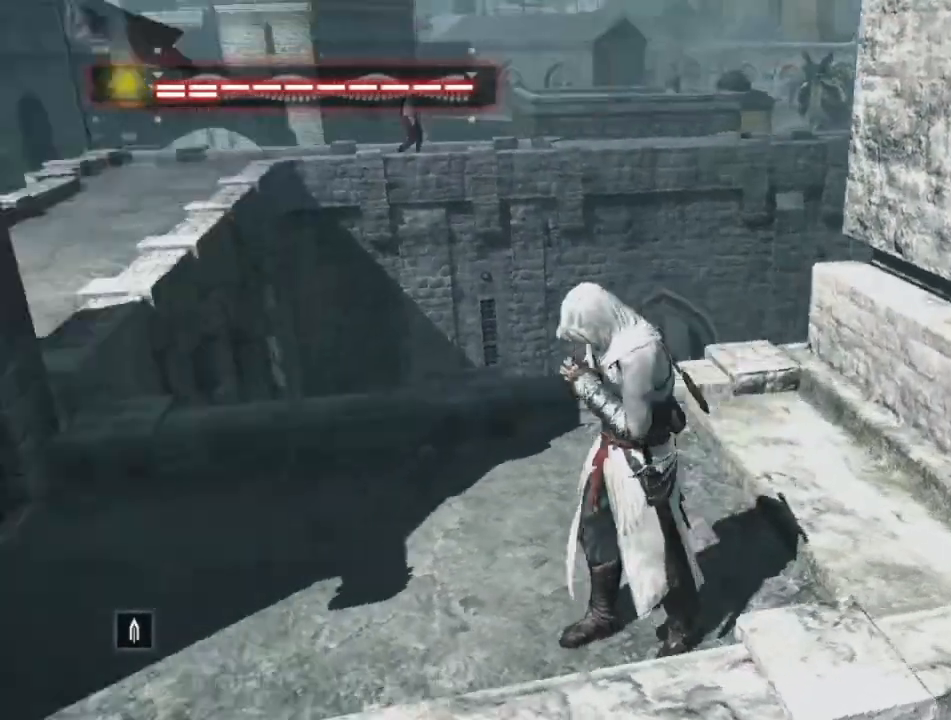
{"keys": ["space"], "mouse": [], "mouse_move": "still", "events": []}
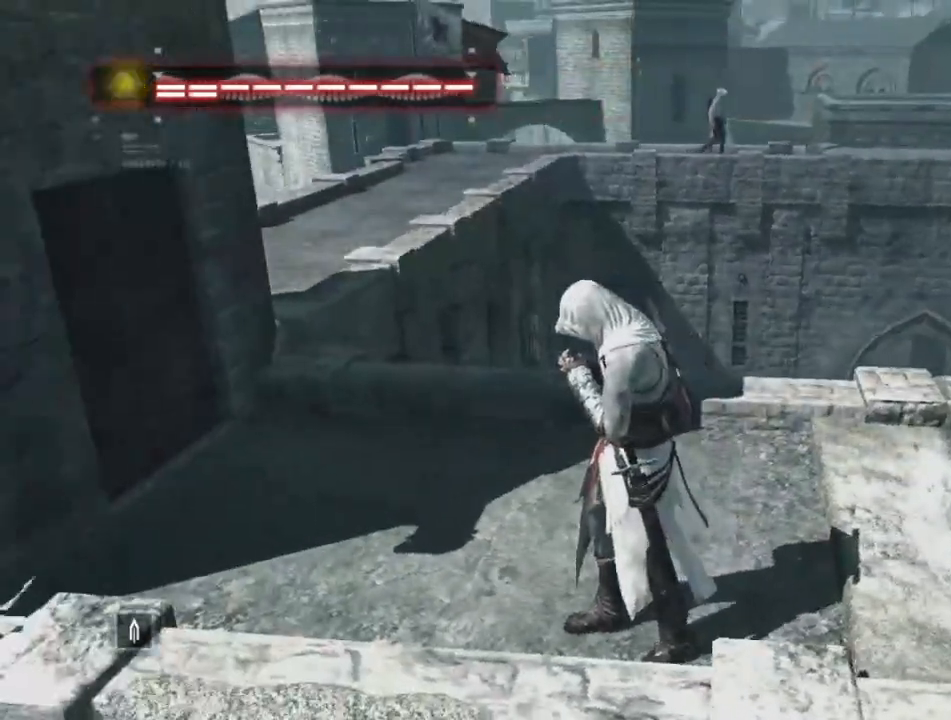
{"keys": ["space"], "mouse": [], "mouse_move": "still", "events": []}
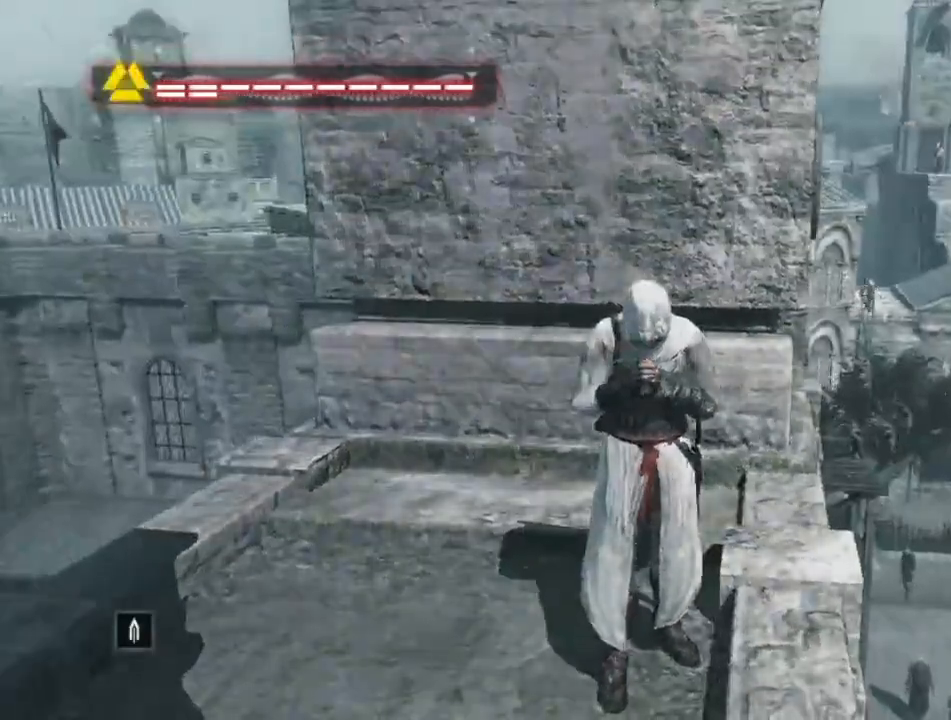
{"keys": ["space"], "mouse": [], "mouse_move": "still", "events": []}